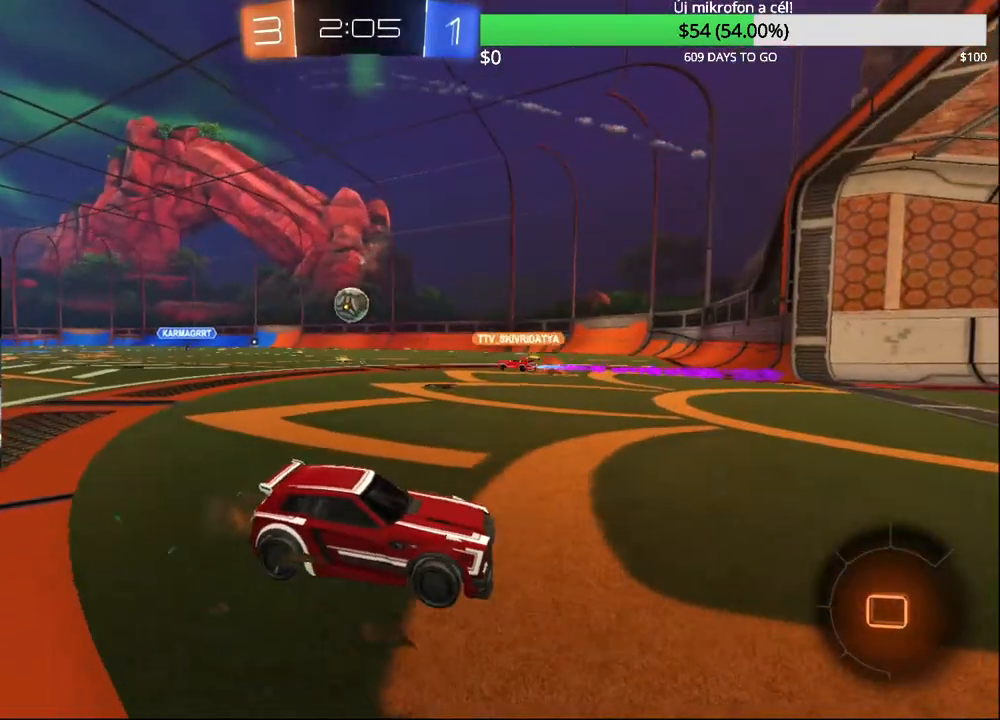
Gameplay with a controller (PlayStation layout); each line is a JSON object with the inputs held at the frame after it. "events" lists button and stick changes between this image and that frame as [ms after this image, input, new state], when the widget could be followed in between.
{"buttons": ["R2"], "left_stick": "up-right", "right_stick": "center", "events": [[133, "L2", "down"], [133, "R2", "up"], [300, "L2", "up"], [333, "R2", "down"]]}
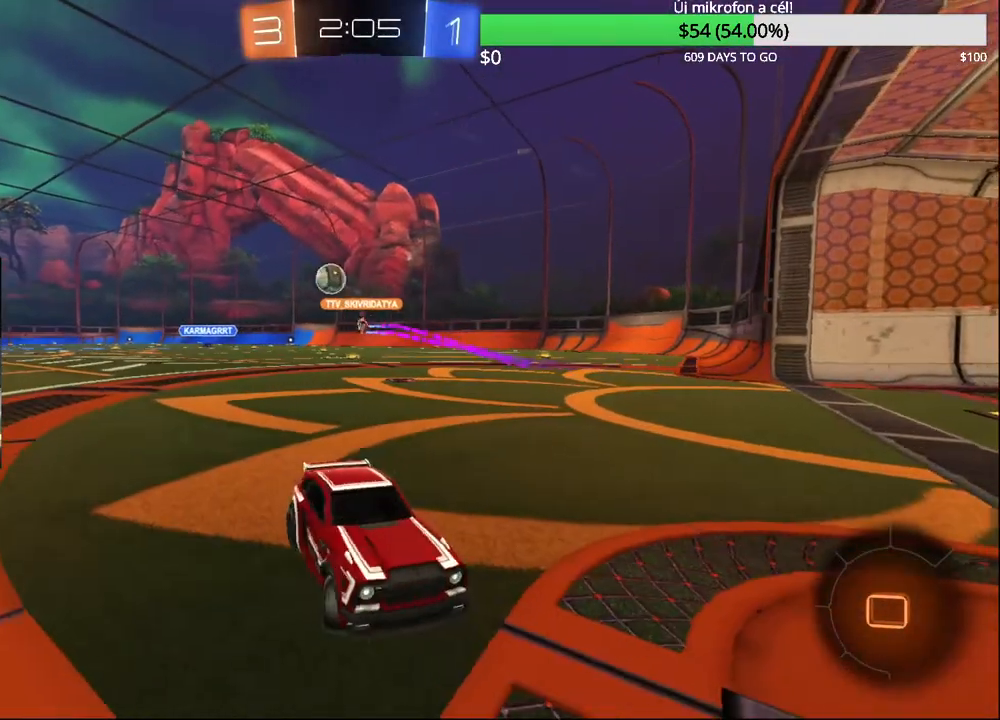
{"buttons": ["R2"], "left_stick": "center", "right_stick": "center", "events": [[183, "TRIANGLE", "down"], [333, "TRIANGLE", "up"], [467, "left_stick", "center"]]}
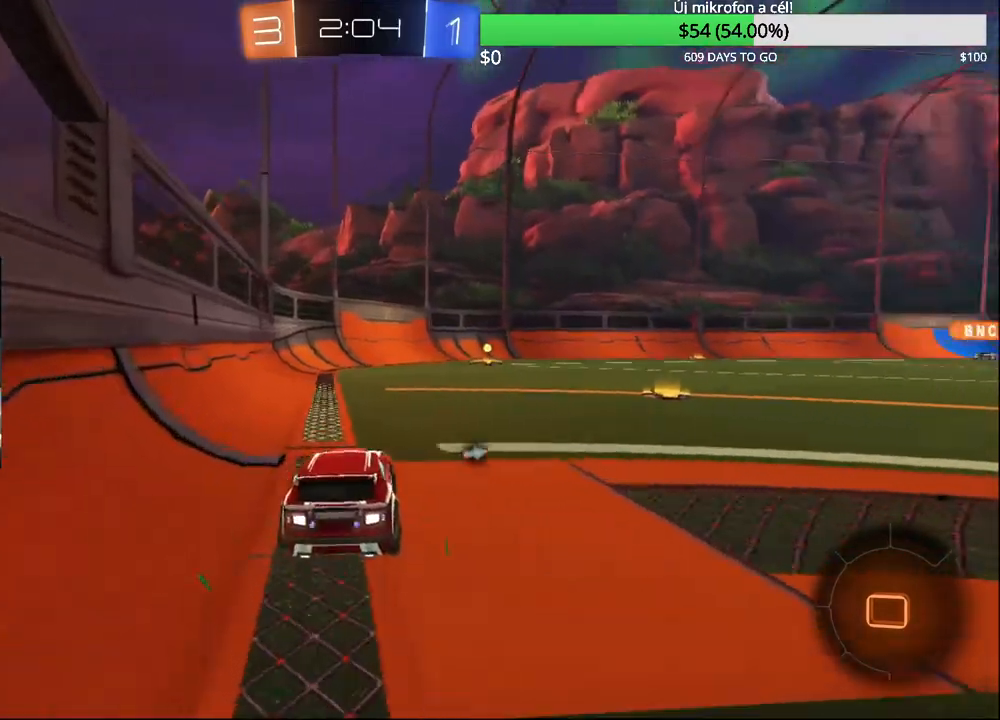
{"buttons": ["CROSS", "R2"], "left_stick": "up", "right_stick": "center", "events": [[167, "left_stick", "up-right"], [283, "left_stick", "center"], [367, "CROSS", "down"], [400, "left_stick", "up"], [417, "CROSS", "up"], [483, "CROSS", "down"]]}
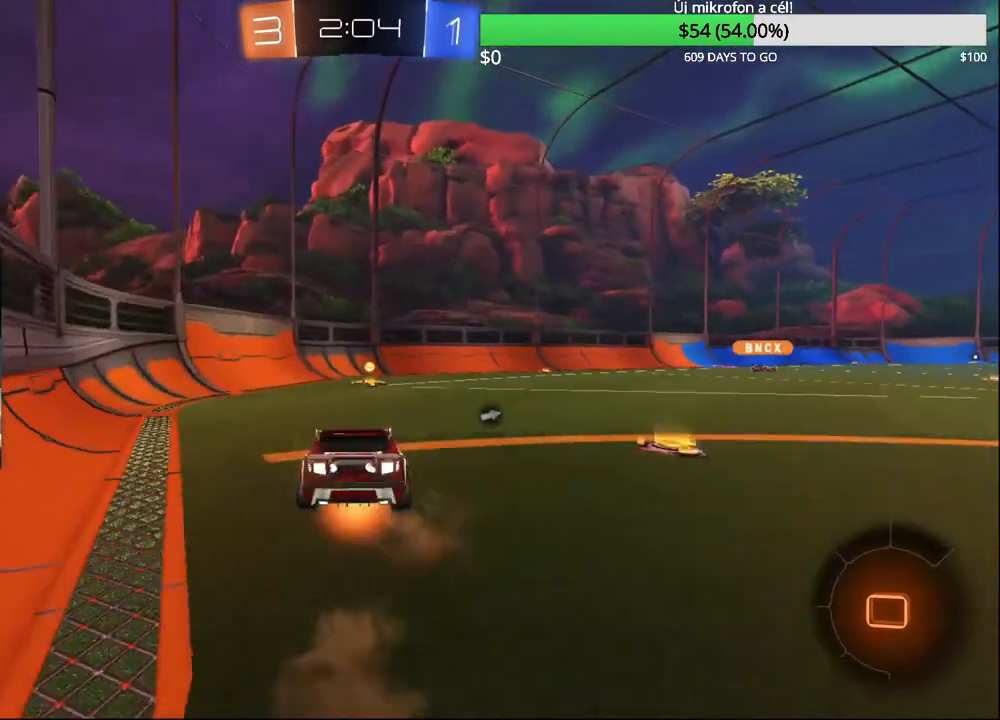
{"buttons": ["R2"], "left_stick": "center", "right_stick": "center", "events": [[100, "CROSS", "up"], [100, "left_stick", "center"], [200, "TRIANGLE", "down"], [317, "TRIANGLE", "up"]]}
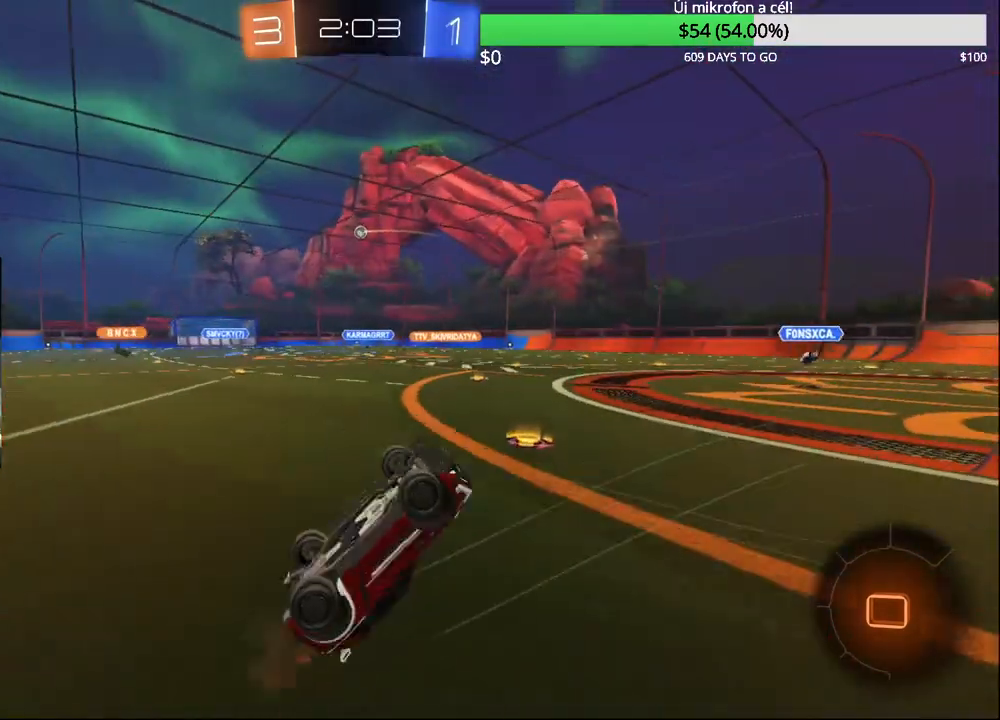
{"buttons": ["R2"], "left_stick": "right", "right_stick": "center", "events": [[67, "left_stick", "right"], [250, "left_stick", "center"], [333, "R2", "up"], [467, "R2", "down"], [483, "left_stick", "right"]]}
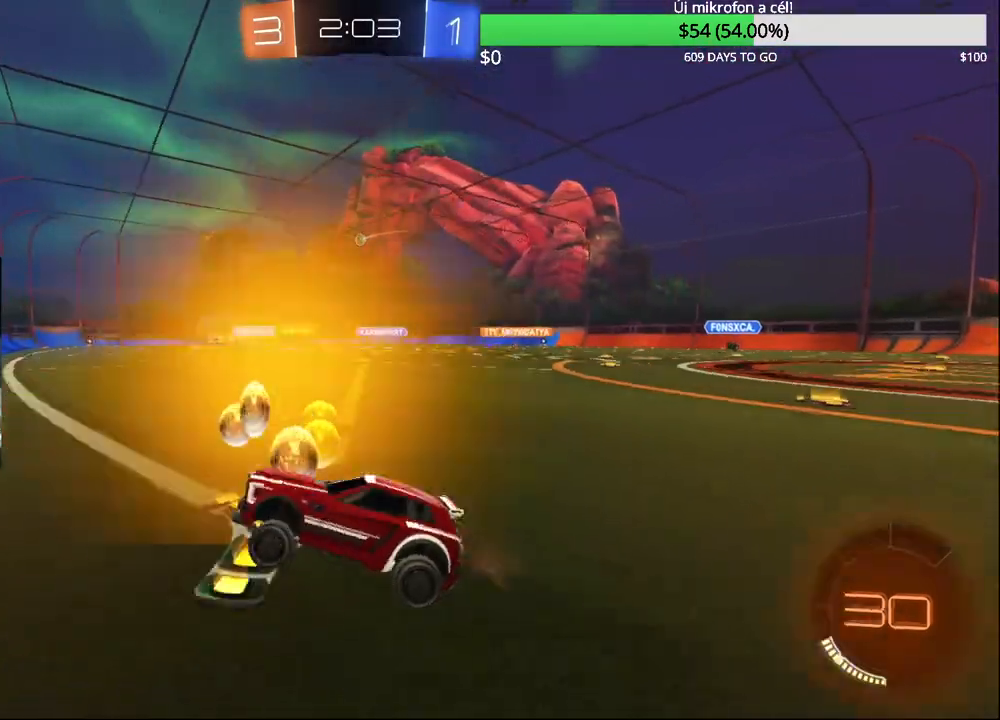
{"buttons": ["R2"], "left_stick": "right", "right_stick": "center", "events": [[267, "CIRCLE", "down"], [433, "CIRCLE", "up"]]}
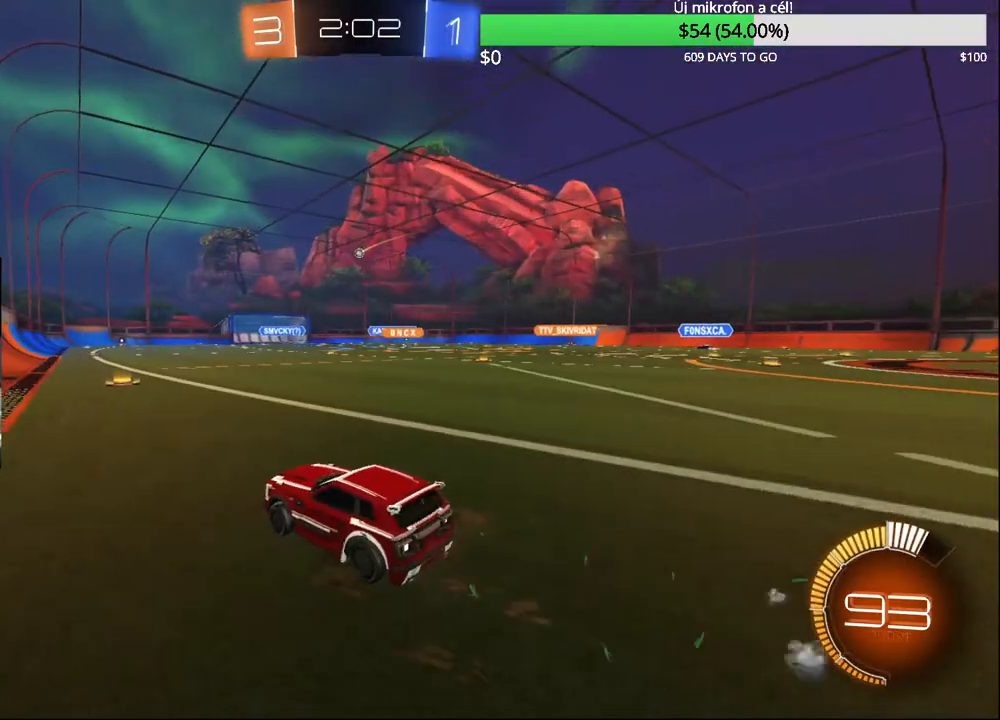
{"buttons": ["R2"], "left_stick": "right", "right_stick": "center", "events": [[17, "left_stick", "center"], [167, "left_stick", "up-right"], [250, "left_stick", "center"], [283, "CIRCLE", "down"], [450, "CIRCLE", "up"], [483, "left_stick", "right"]]}
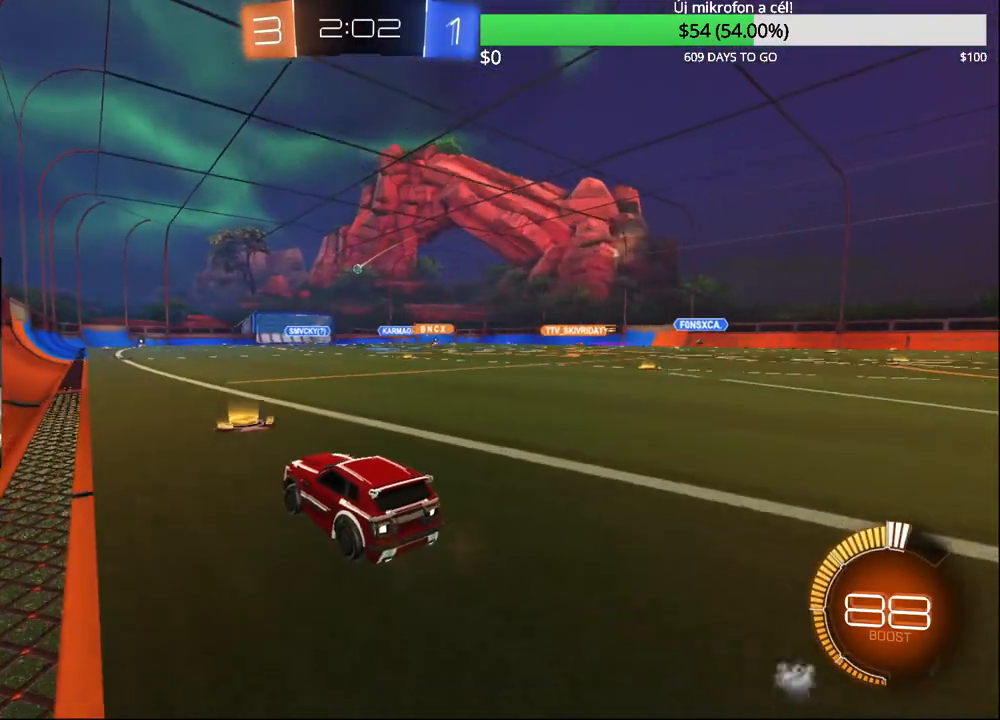
{"buttons": ["R2"], "left_stick": "center", "right_stick": "center", "events": [[117, "CIRCLE", "down"], [350, "CIRCLE", "up"], [400, "left_stick", "center"]]}
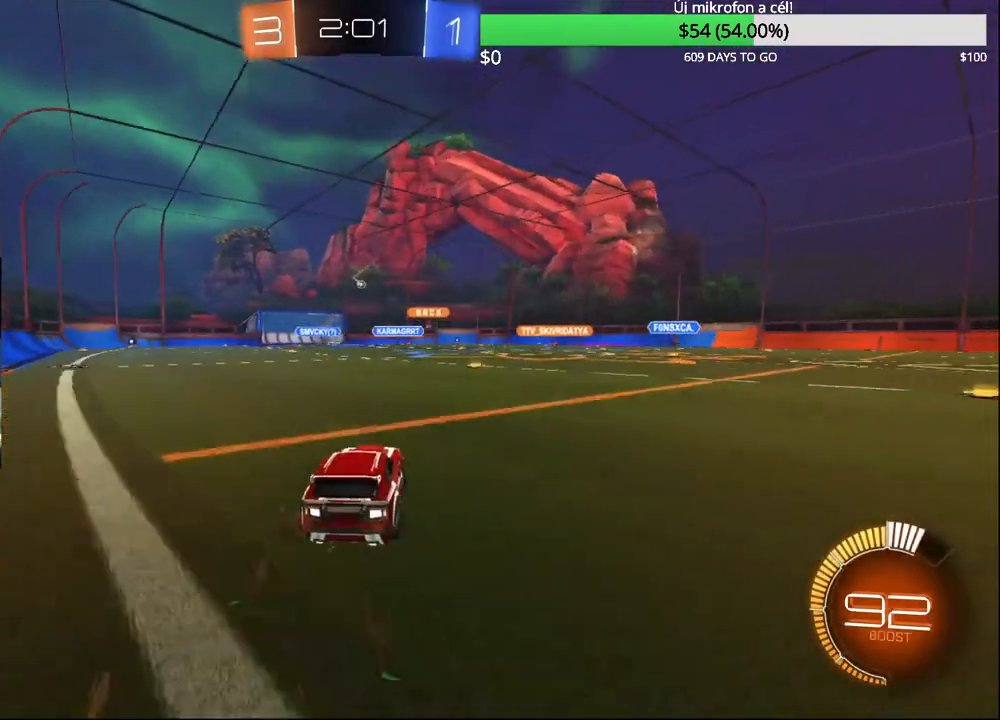
{"buttons": ["R2"], "left_stick": "center", "right_stick": "center", "events": []}
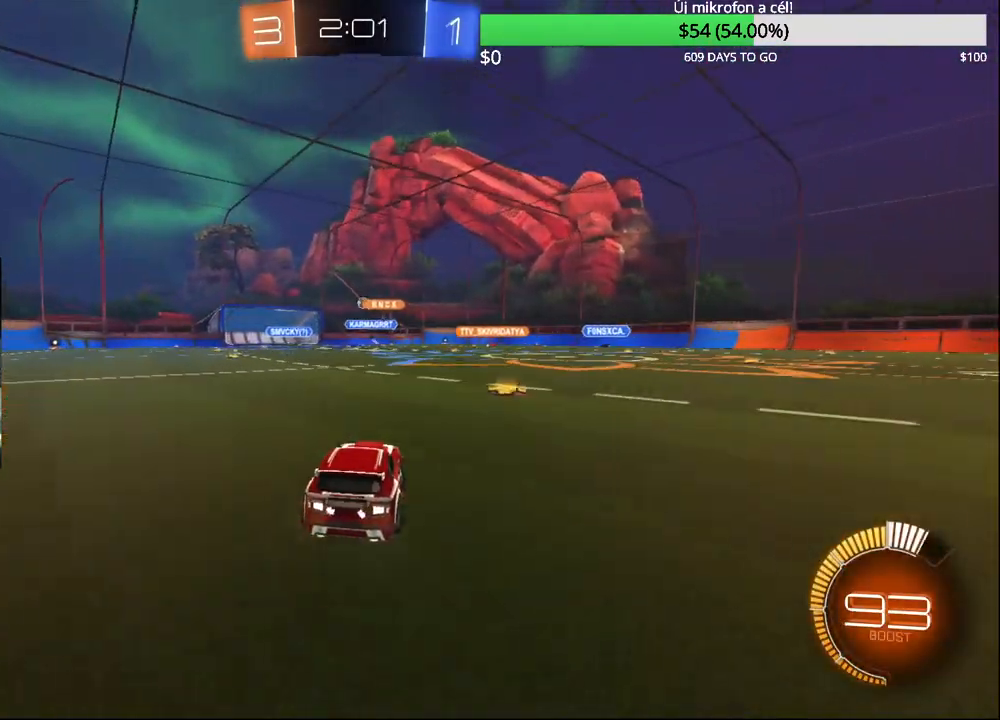
{"buttons": ["R2"], "left_stick": "left", "right_stick": "center", "events": [[400, "left_stick", "left"]]}
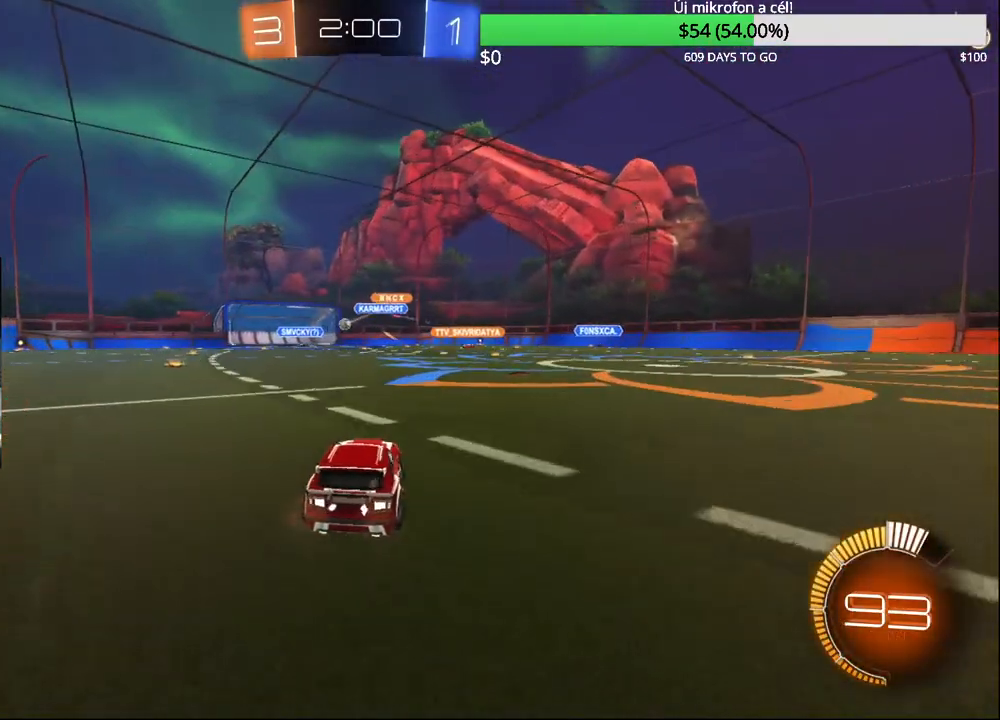
{"buttons": ["R2"], "left_stick": "center", "right_stick": "center", "events": [[167, "left_stick", "center"]]}
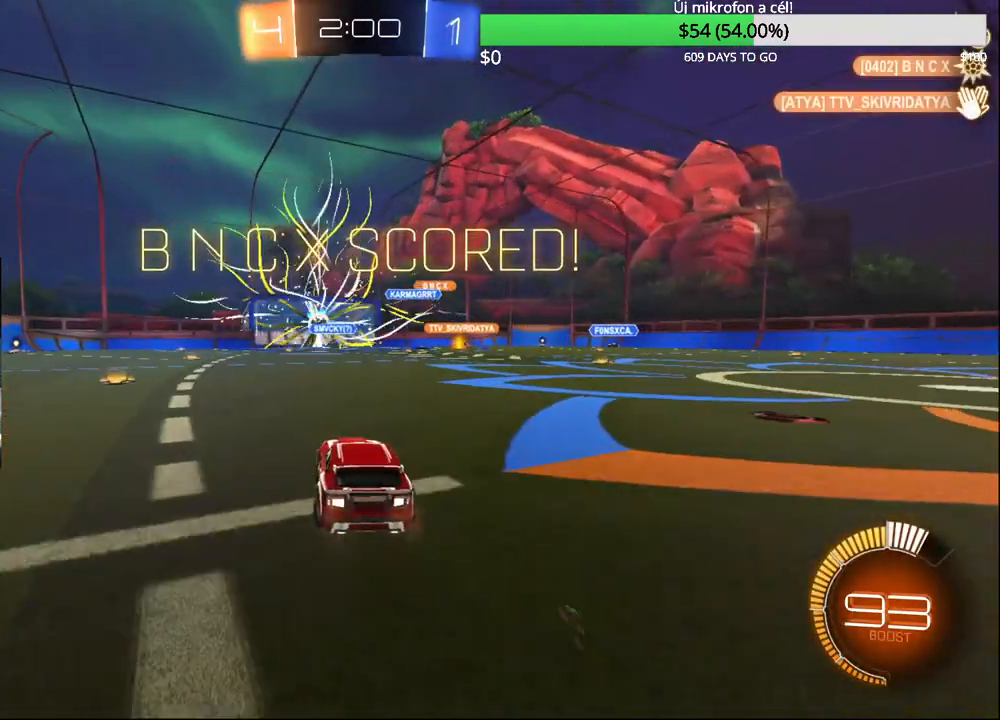
{"buttons": ["CIRCLE", "R2"], "left_stick": "center", "right_stick": "center", "events": [[33, "TRIANGLE", "down"], [167, "TRIANGLE", "up"], [267, "TRIANGLE", "down"], [367, "CIRCLE", "down"], [383, "TRIANGLE", "up"]]}
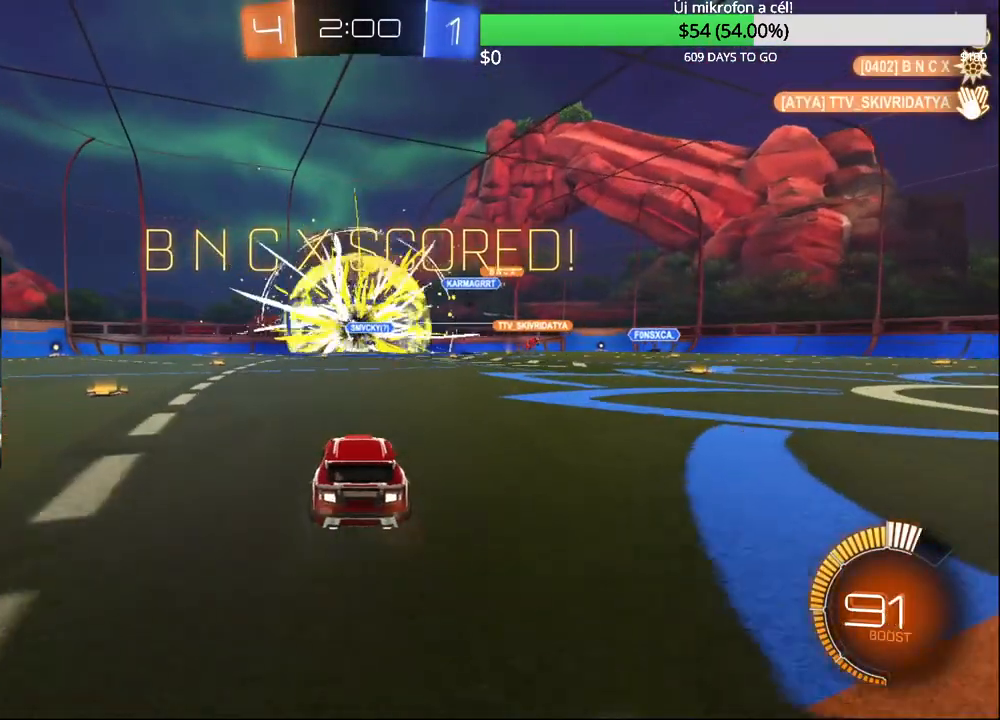
{"buttons": ["CROSS", "CIRCLE", "R2"], "left_stick": "up", "right_stick": "center", "events": [[300, "left_stick", "left"], [417, "CROSS", "down"], [500, "left_stick", "up"]]}
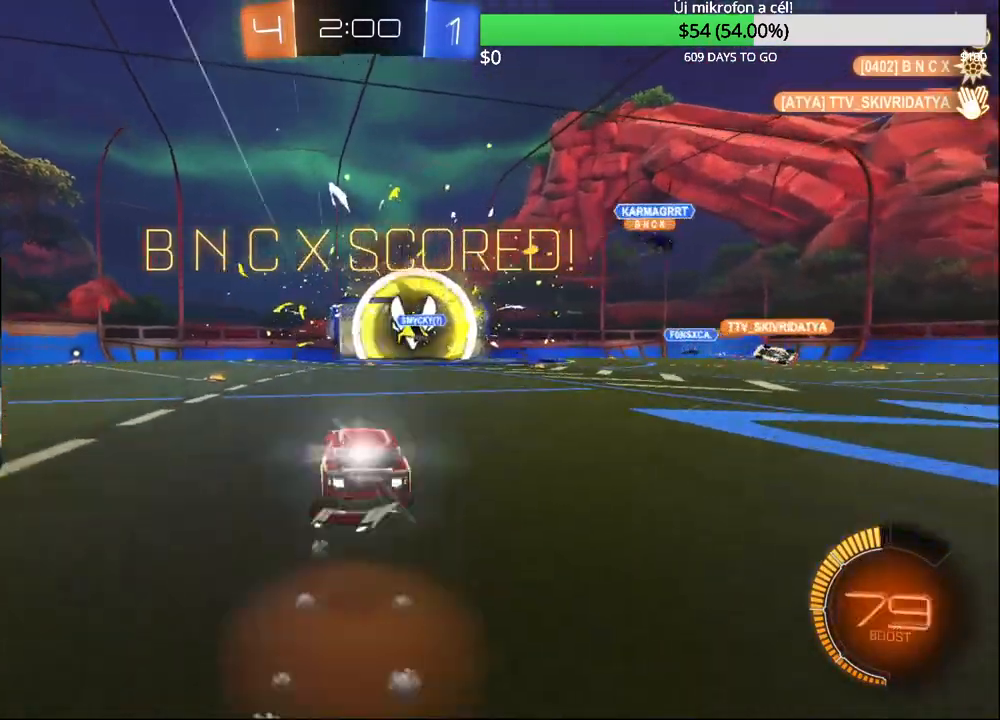
{"buttons": ["CIRCLE", "R2"], "left_stick": "down-right", "right_stick": "center", "events": [[17, "CROSS", "up"], [67, "CROSS", "down"], [150, "CROSS", "up"], [150, "left_stick", "down-right"]]}
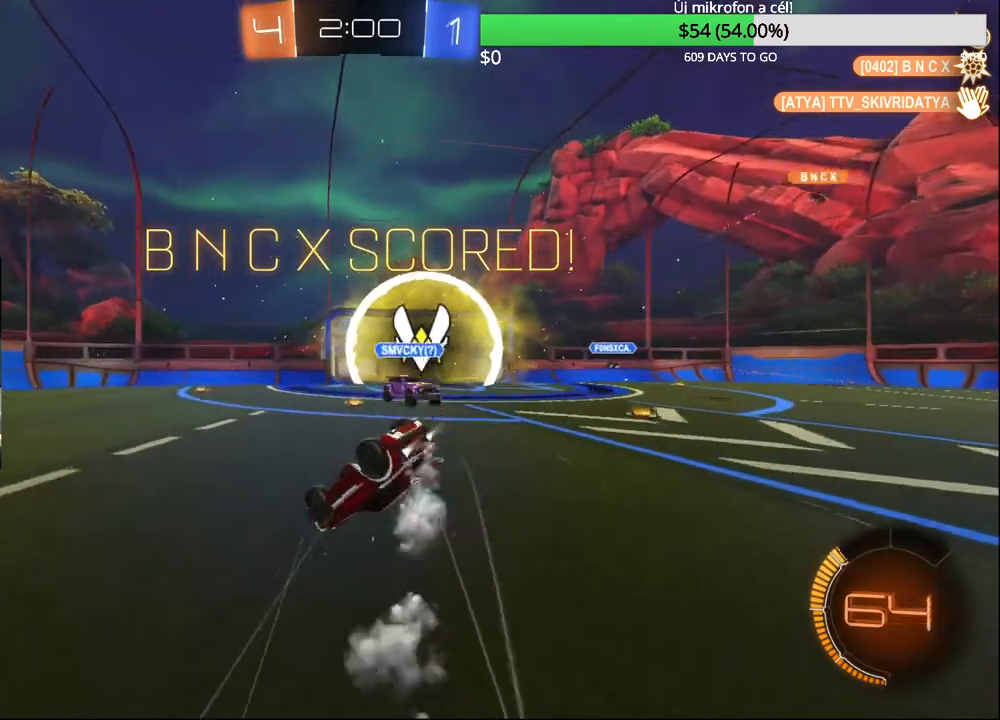
{"buttons": ["L1", "R2"], "left_stick": "down-right", "right_stick": "center", "events": [[217, "L1", "down"], [433, "CIRCLE", "up"]]}
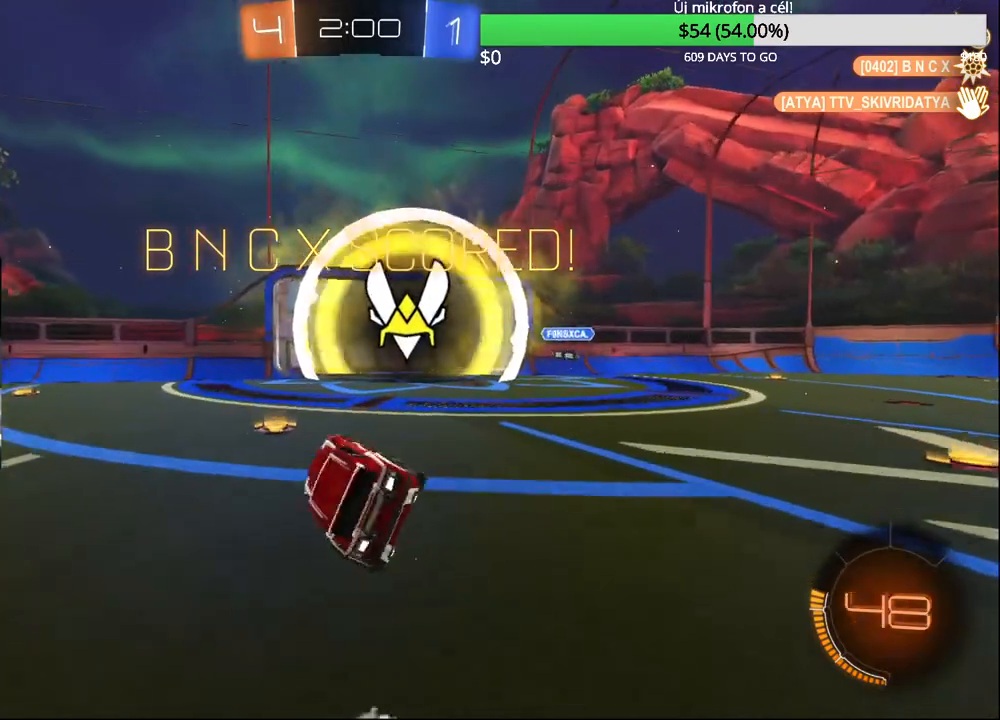
{"buttons": [], "left_stick": "center", "right_stick": "center", "events": [[83, "L1", "up"], [83, "left_stick", "center"], [400, "R2", "up"]]}
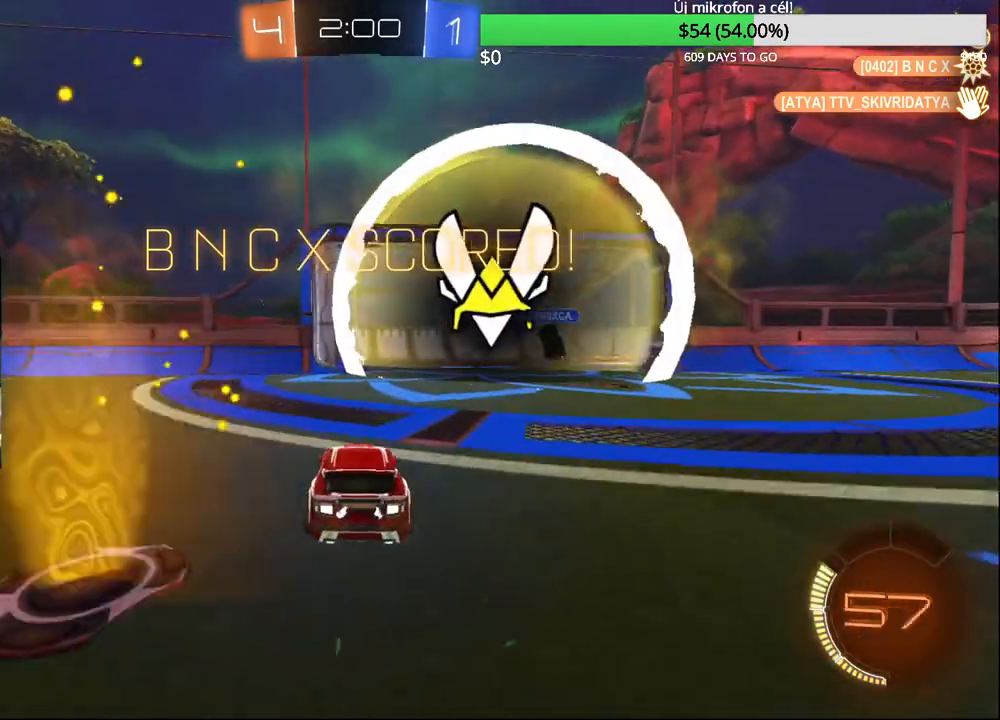
{"buttons": [], "left_stick": "center", "right_stick": "center", "events": []}
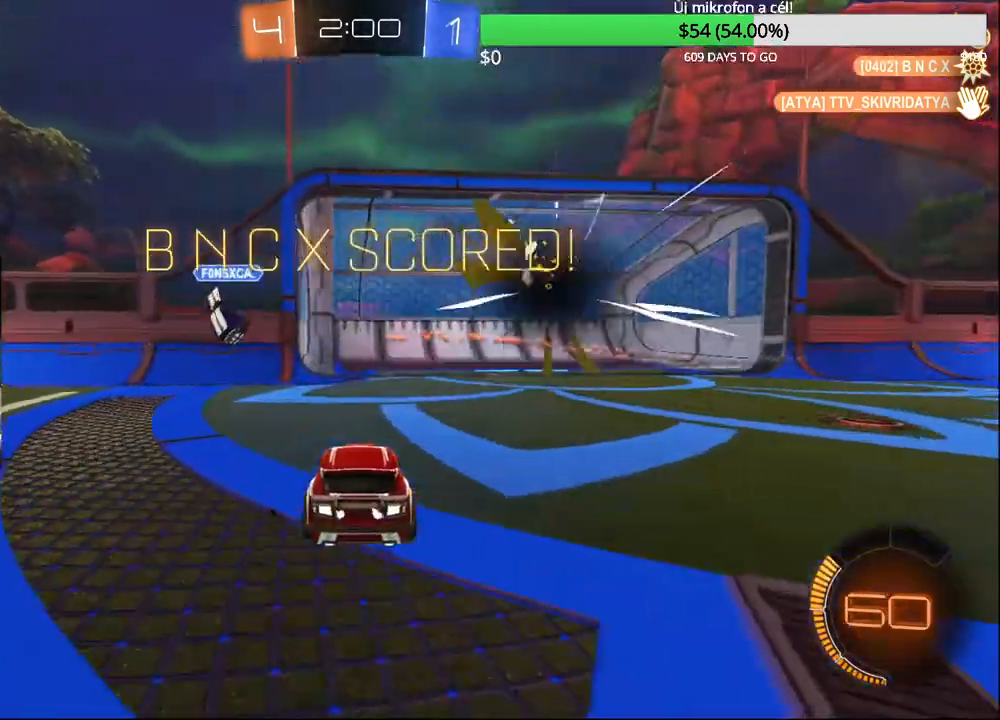
{"buttons": [], "left_stick": "center", "right_stick": "center", "events": []}
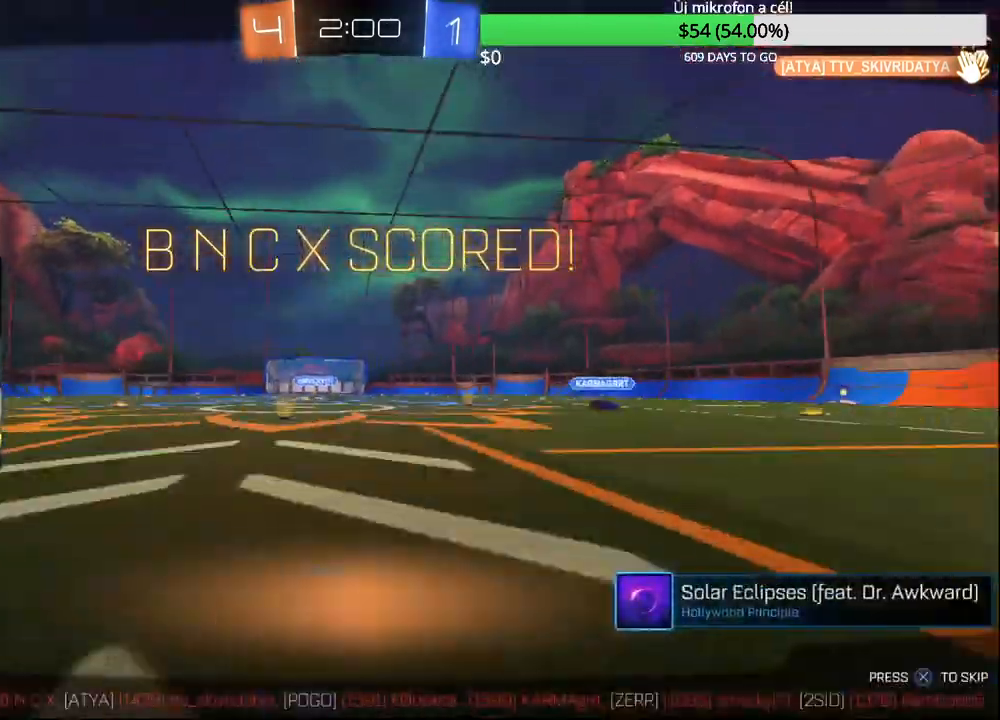
{"buttons": [], "left_stick": "center", "right_stick": "center", "events": [[33, "left_stick", "down"], [150, "CROSS", "down"], [417, "CROSS", "up"], [450, "left_stick", "center"]]}
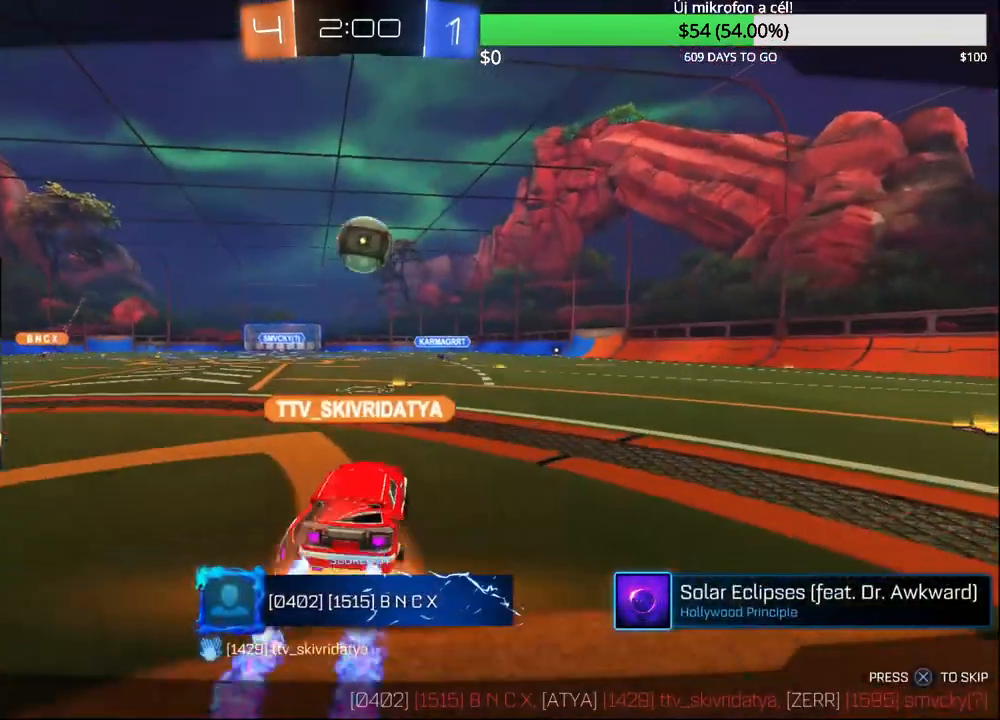
{"buttons": ["CROSS"], "left_stick": "center", "right_stick": "center", "events": [[400, "CROSS", "down"]]}
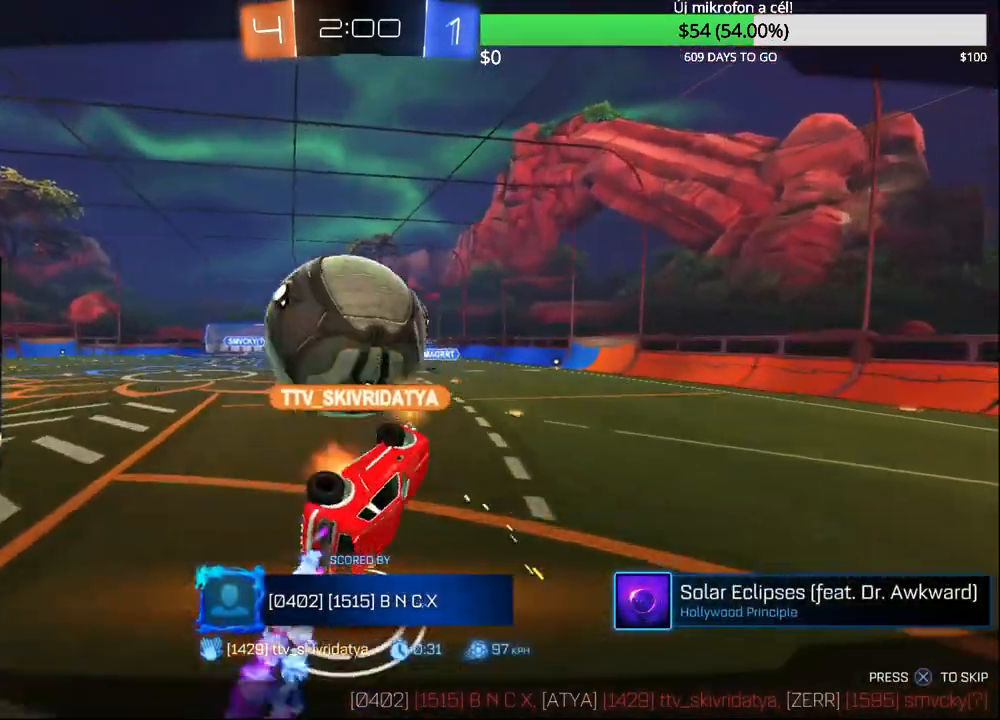
{"buttons": ["CROSS"], "left_stick": "center", "right_stick": "center", "events": [[33, "CROSS", "up"], [117, "CROSS", "down"], [200, "CROSS", "up"], [300, "CROSS", "down"], [400, "CROSS", "up"], [450, "CROSS", "down"]]}
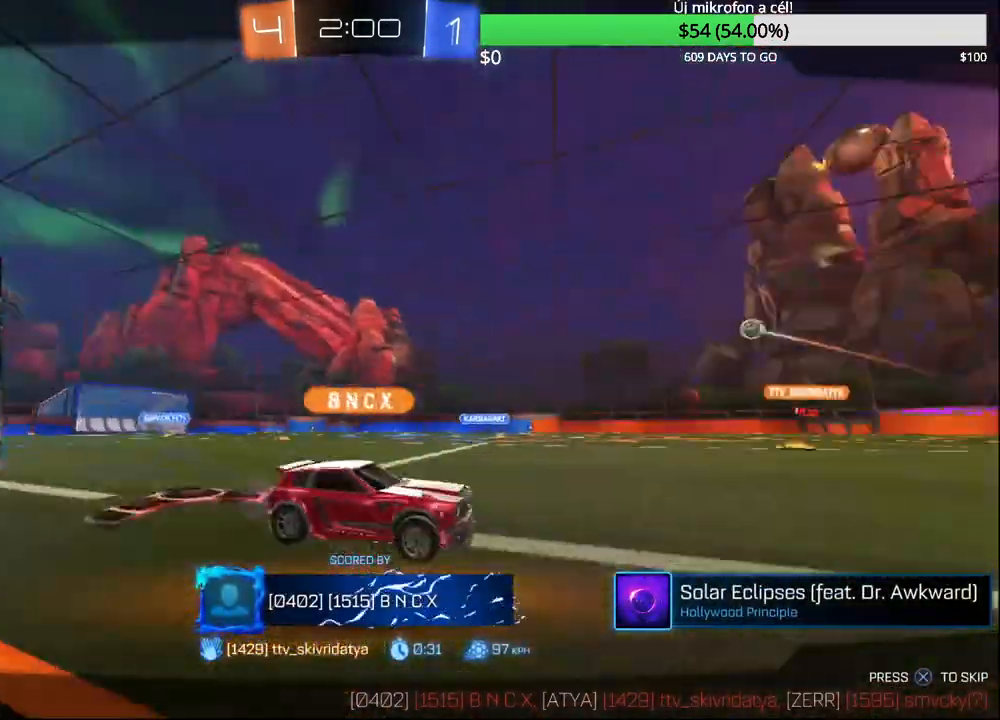
{"buttons": [], "left_stick": "center", "right_stick": "center", "events": [[83, "CROSS", "up"], [167, "CROSS", "down"], [267, "CROSS", "up"], [333, "CROSS", "down"], [433, "CROSS", "up"]]}
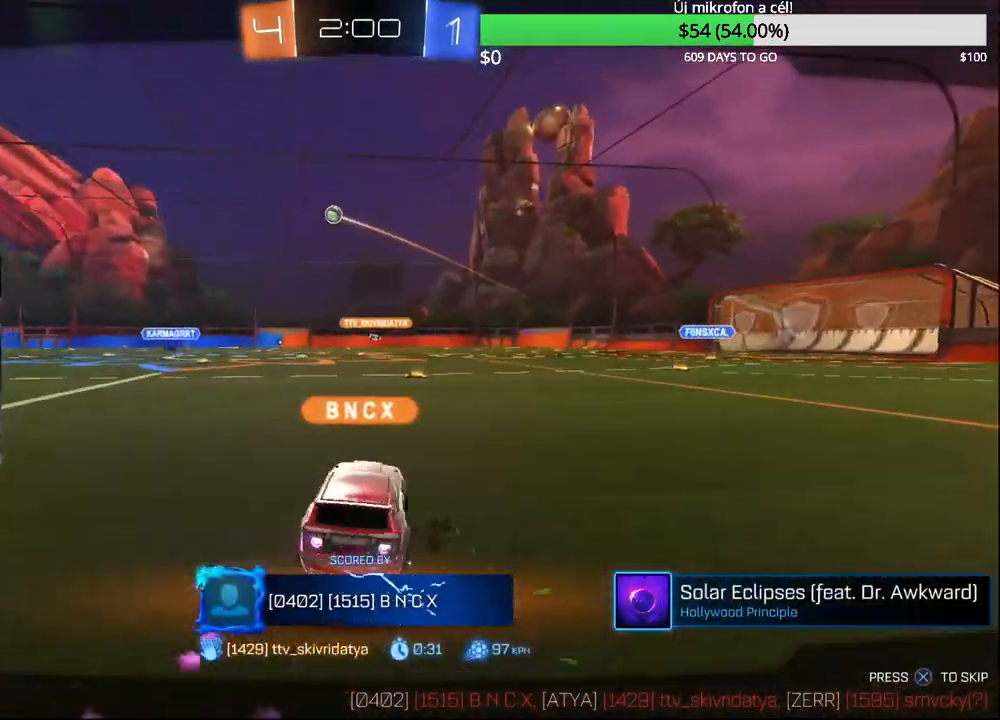
{"buttons": ["CROSS"], "left_stick": "center", "right_stick": "center", "events": [[250, "CROSS", "down"], [350, "CROSS", "up"], [417, "CROSS", "down"]]}
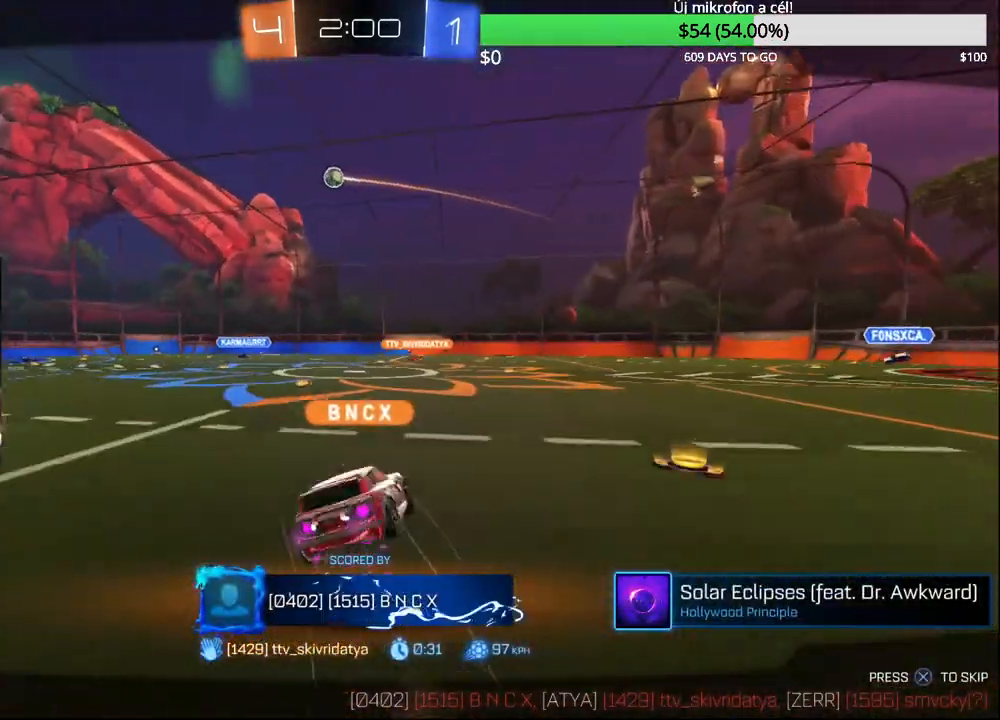
{"buttons": [], "left_stick": "center", "right_stick": "center", "events": [[17, "CROSS", "up"]]}
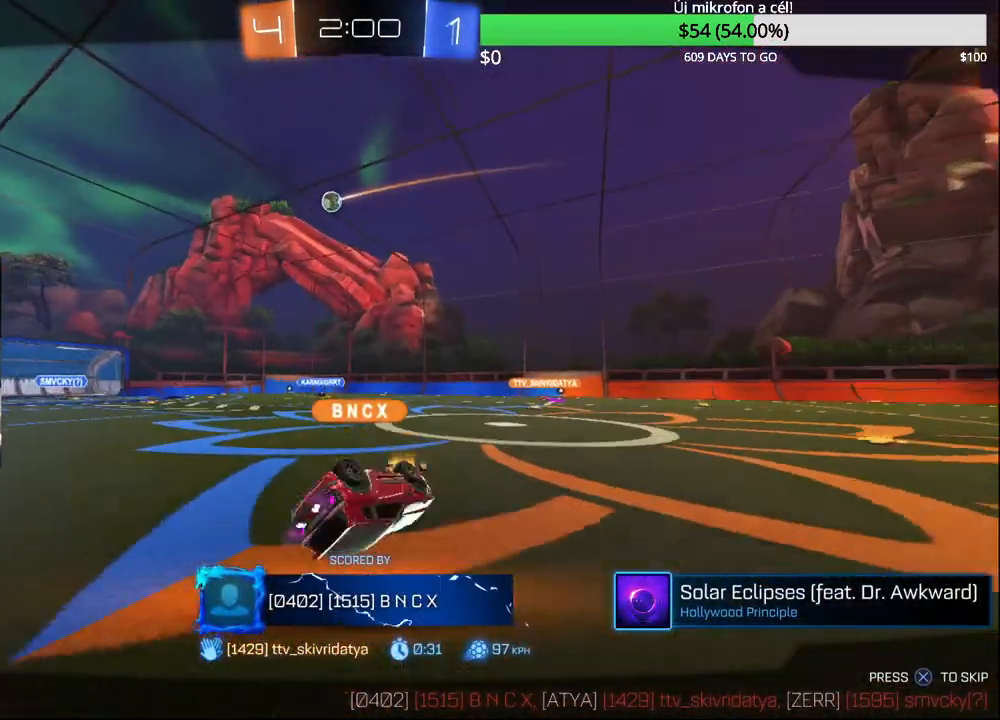
{"buttons": ["SELECT"], "left_stick": "center", "right_stick": "center", "events": [[383, "SELECT", "down"]]}
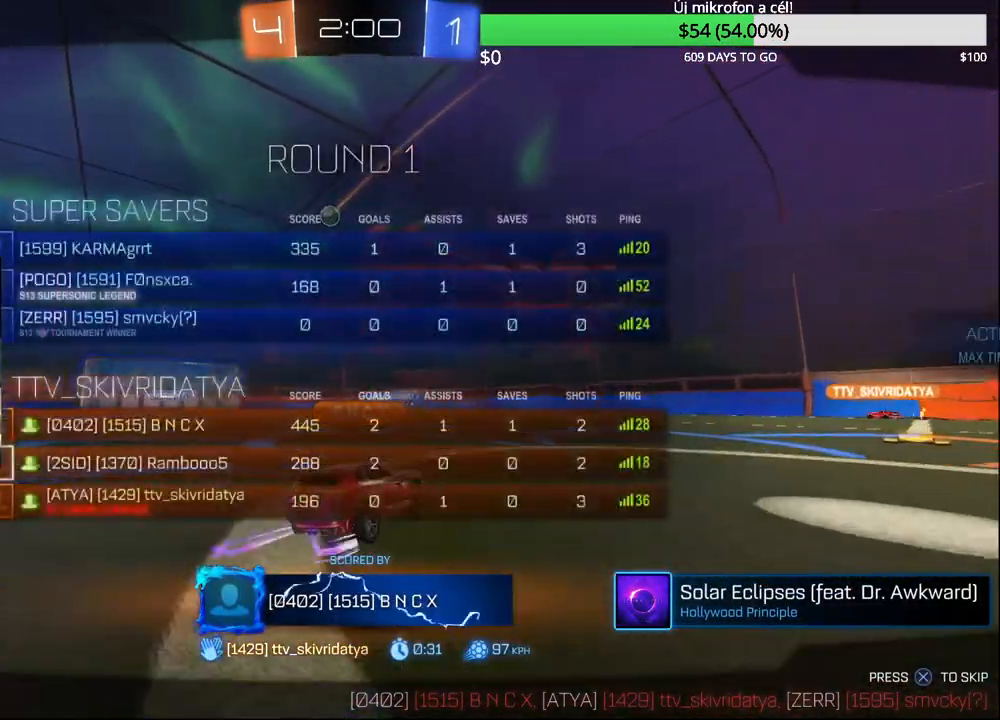
{"buttons": ["SELECT"], "left_stick": "center", "right_stick": "center", "events": []}
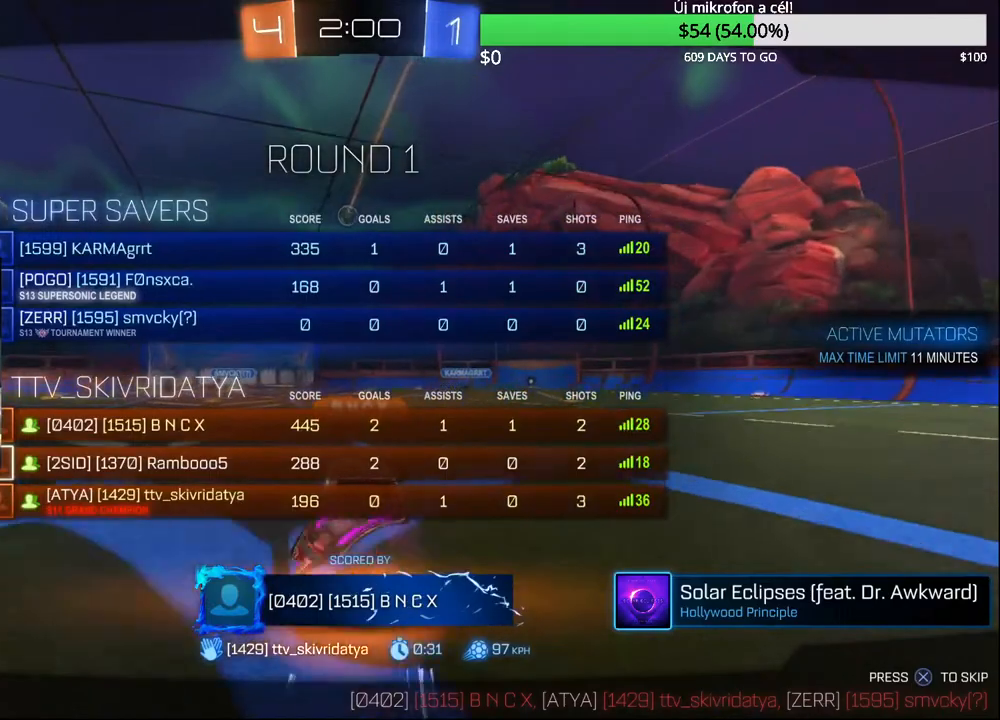
{"buttons": ["SELECT"], "left_stick": "center", "right_stick": "center", "events": []}
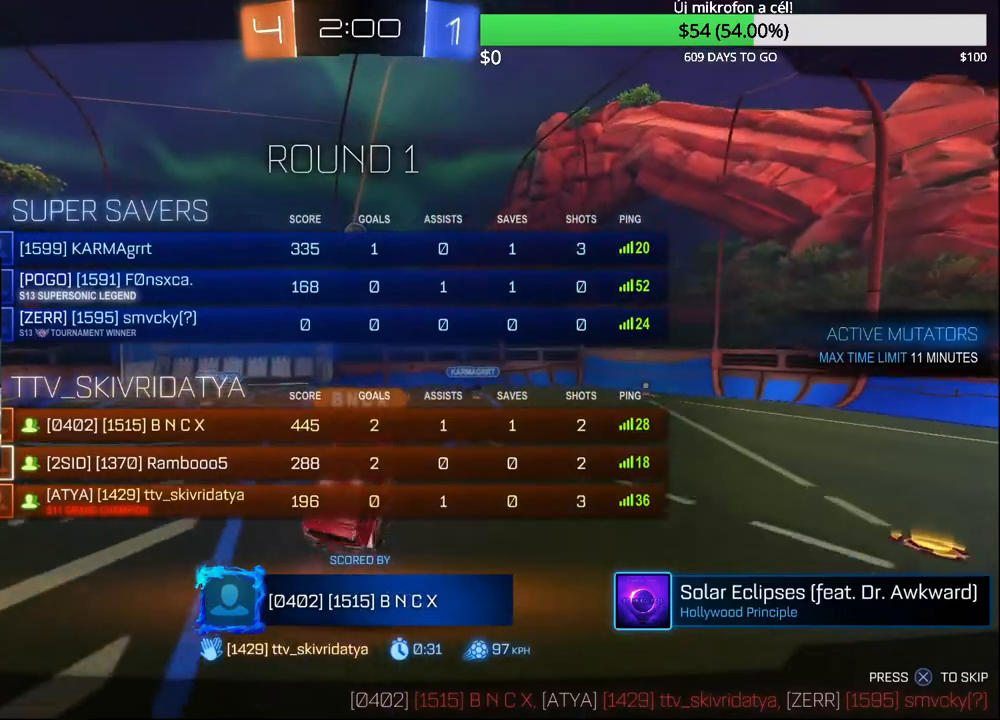
{"buttons": [], "left_stick": "center", "right_stick": "center", "events": [[67, "SELECT", "up"]]}
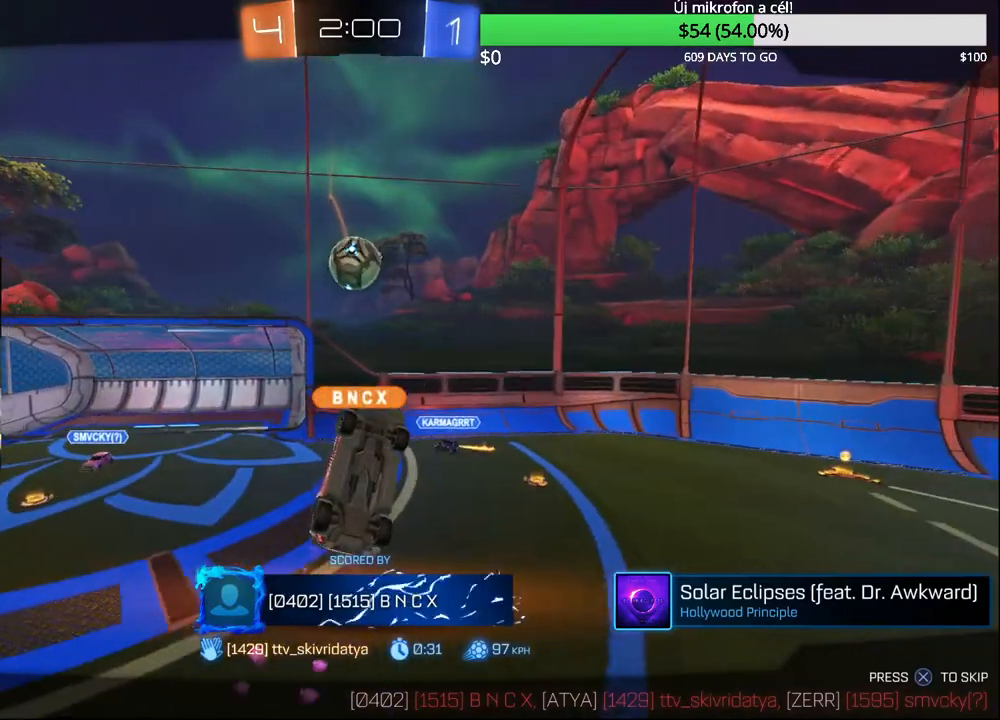
{"buttons": [], "left_stick": "center", "right_stick": "center", "events": []}
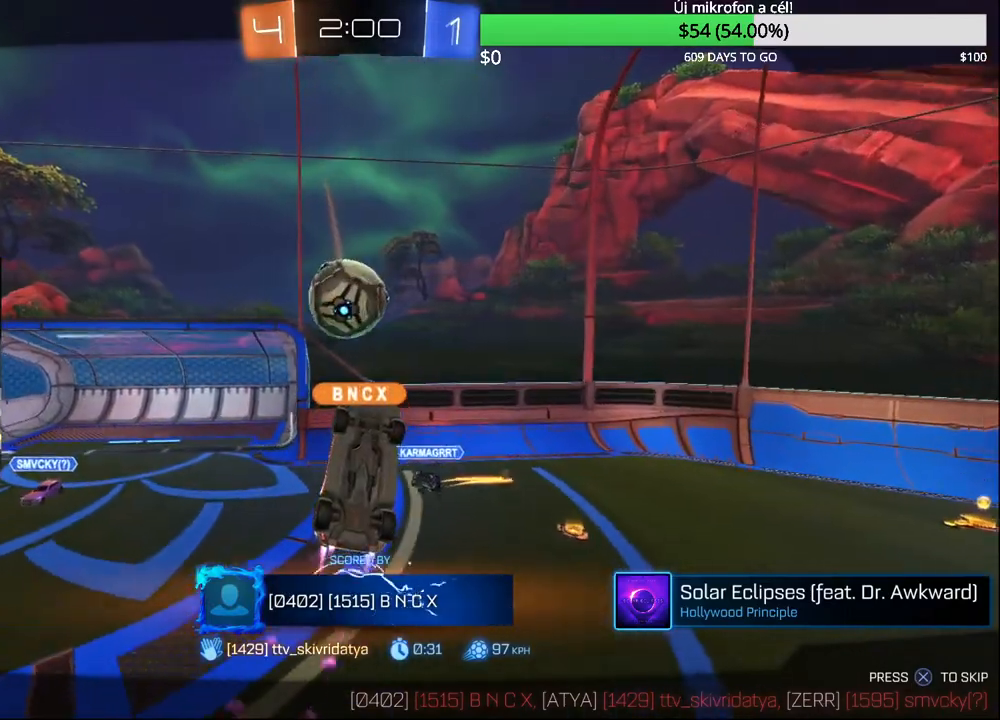
{"buttons": [], "left_stick": "center", "right_stick": "center", "events": []}